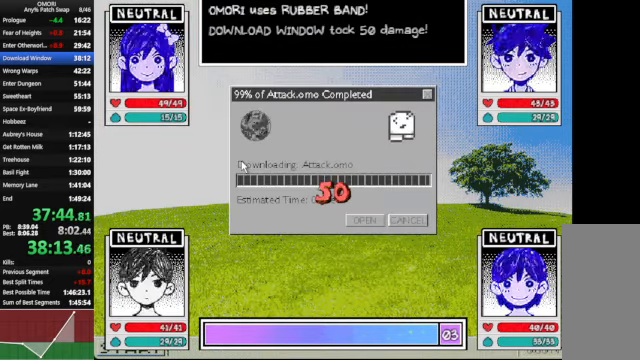
Gameplay with keyboard; each line is a JSON object with the keys held at the frame after it. "events" lists presses ("down") and releases ("up") of "a", "c", "ctrl_l", "ctrl_r", "down", "left", "return", "right", "shift_l", "shift_r", "space", "up", "x" and "z" between this image and that frame as [ms after this image, input, new state], when the widget could be followed in between. No other keys are recorded. Mouse input is not recorded.
{"keys": ["z"], "events": []}
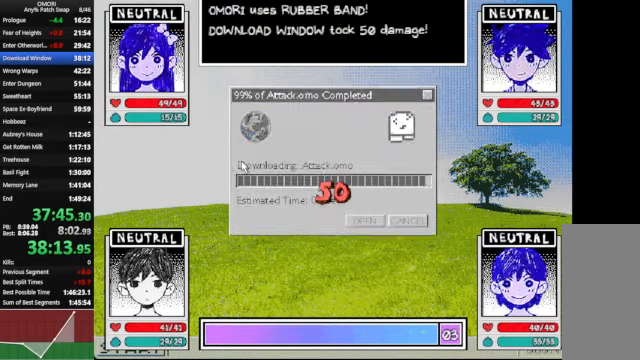
{"keys": ["z"], "events": []}
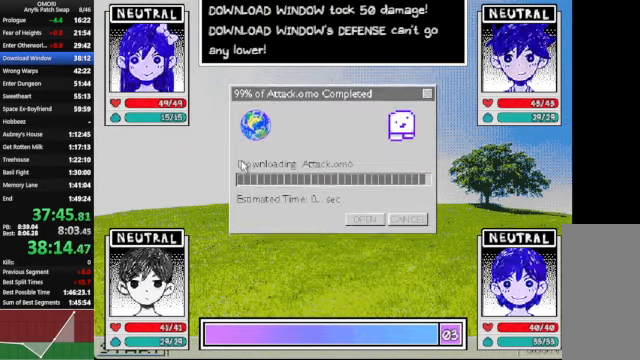
{"keys": ["z"], "events": []}
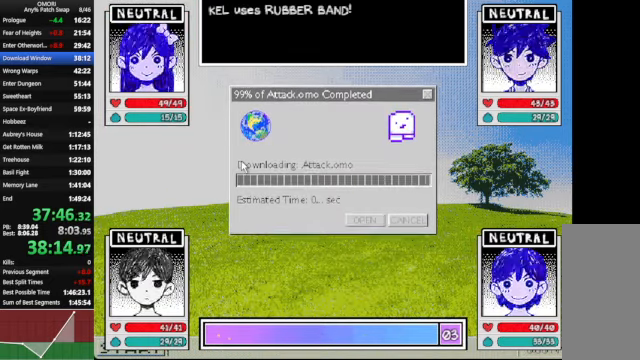
{"keys": ["z"], "events": []}
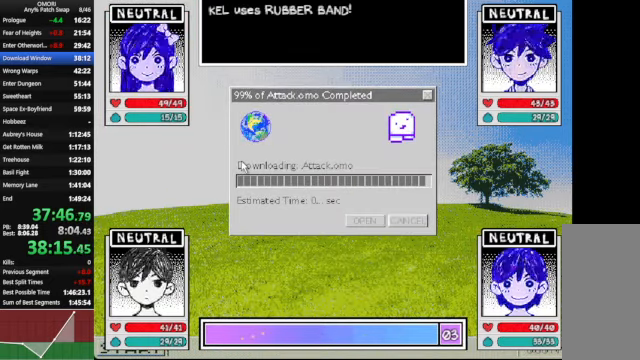
{"keys": ["z"], "events": []}
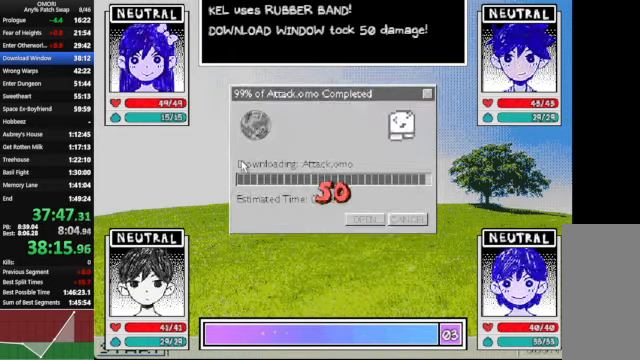
{"keys": ["z"], "events": []}
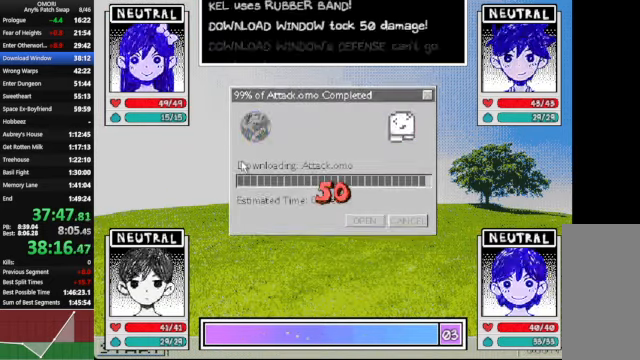
{"keys": ["z"], "events": []}
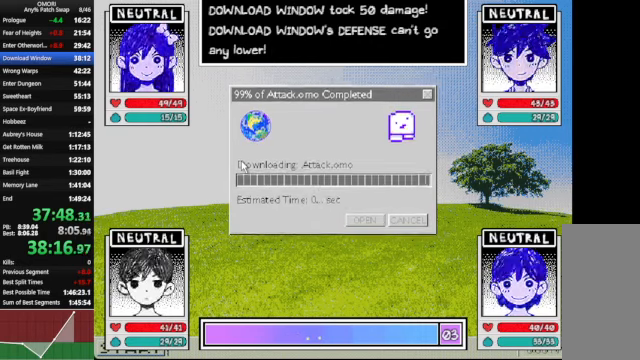
{"keys": ["z"], "events": []}
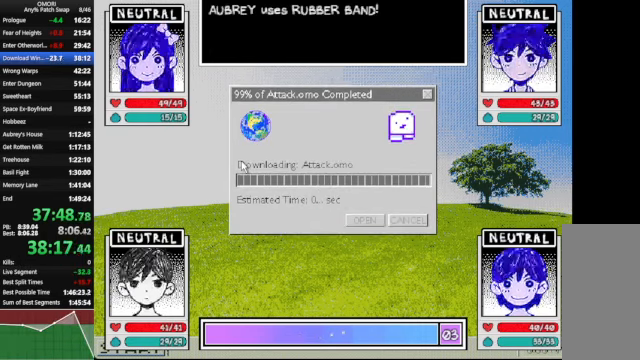
{"keys": ["z"], "events": []}
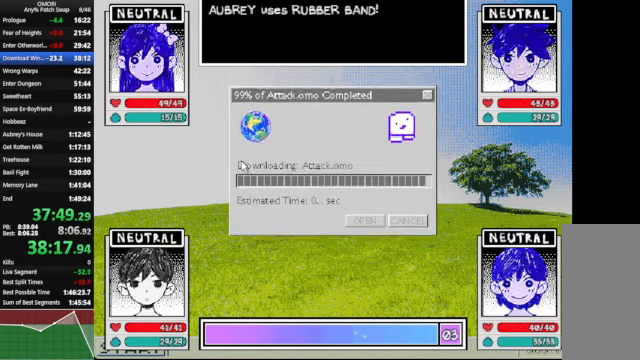
{"keys": ["z"], "events": []}
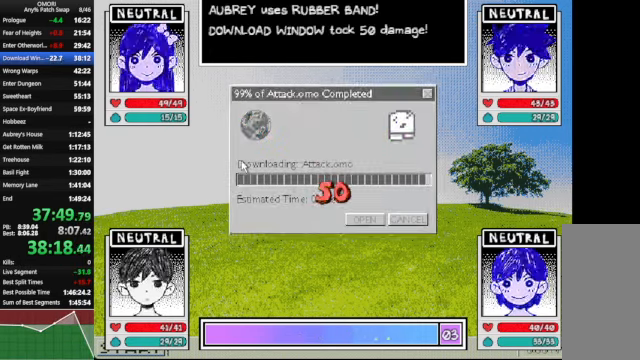
{"keys": ["z"], "events": []}
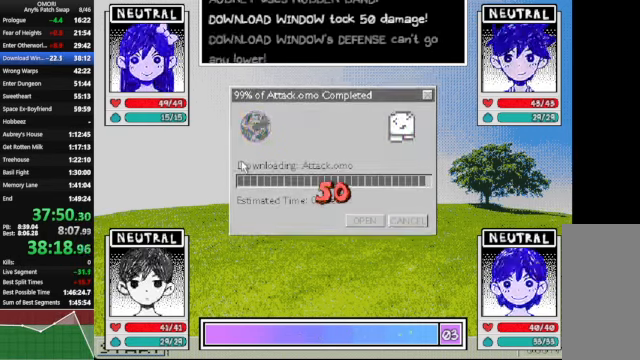
{"keys": ["z"], "events": []}
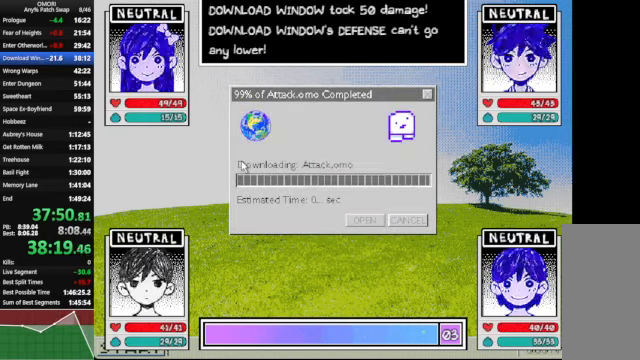
{"keys": ["z"], "events": []}
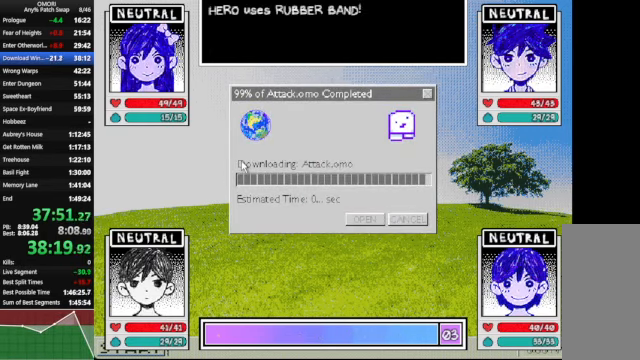
{"keys": ["z"], "events": []}
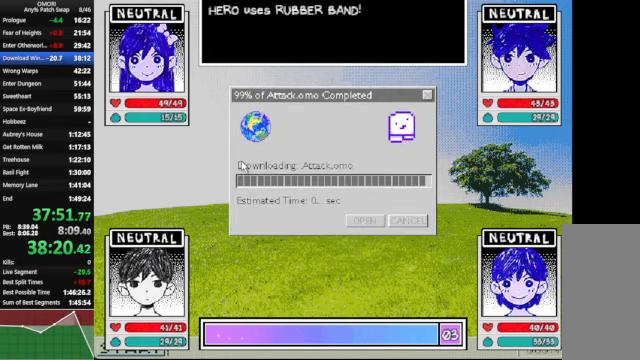
{"keys": ["z"], "events": []}
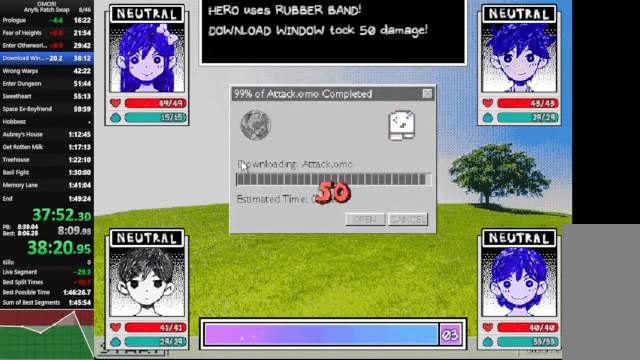
{"keys": ["z"], "events": []}
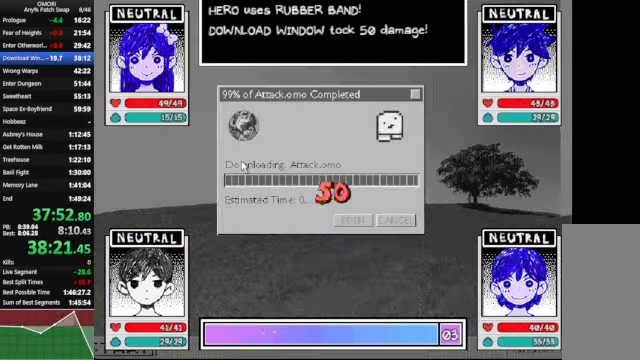
{"keys": ["z"], "events": []}
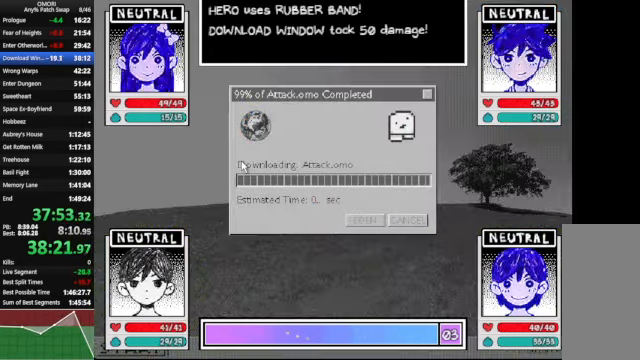
{"keys": [], "events": [[400, "z", "up"]]}
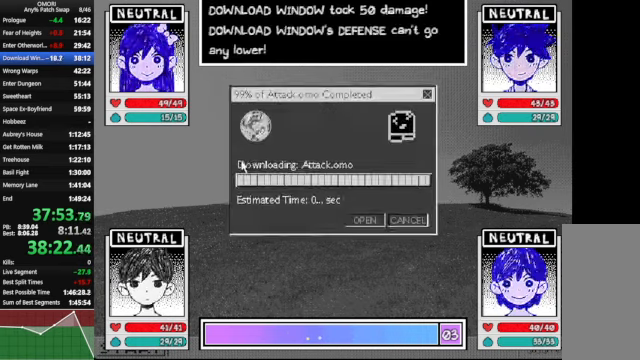
{"keys": ["space"], "events": [[34, "space", "down"], [34, "z", "down"], [267, "z", "up"]]}
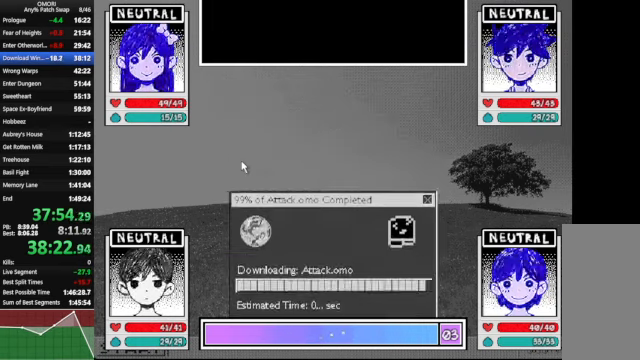
{"keys": ["space", "z"], "events": [[34, "z", "down"], [267, "z", "up"], [500, "z", "down"]]}
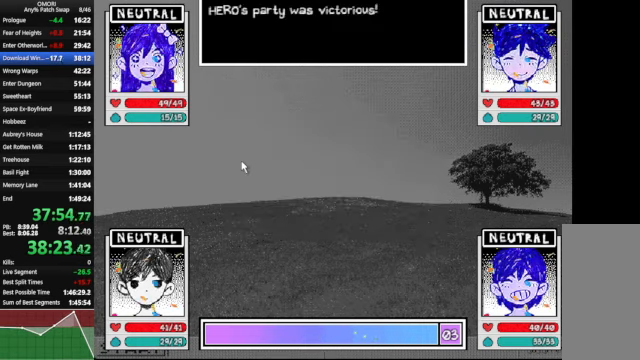
{"keys": ["space", "z"], "events": []}
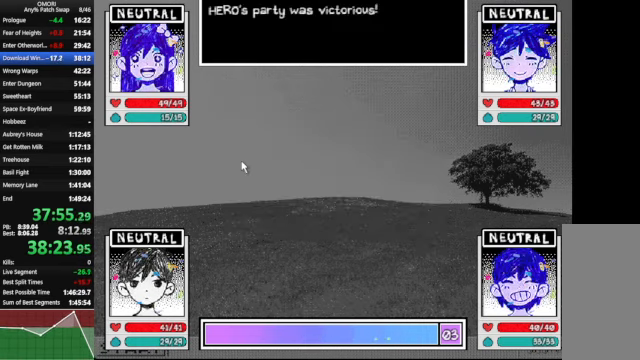
{"keys": ["space", "z"], "events": [[34, "z", "up"], [267, "z", "down"]]}
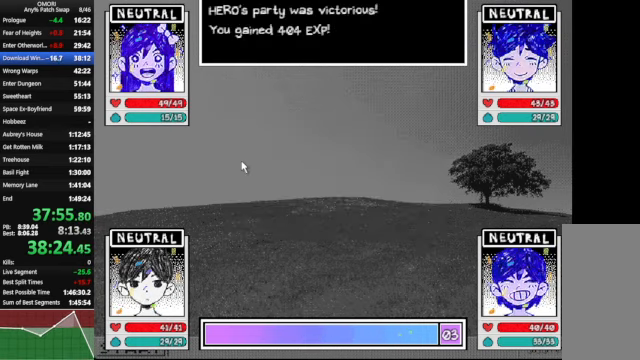
{"keys": ["space", "z"], "events": [[34, "z", "up"], [300, "z", "down"]]}
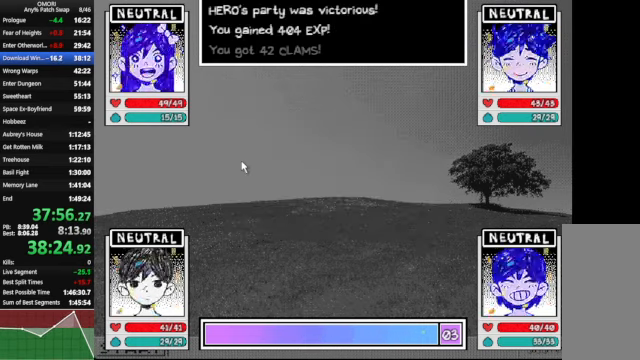
{"keys": ["space"], "events": [[267, "z", "up"]]}
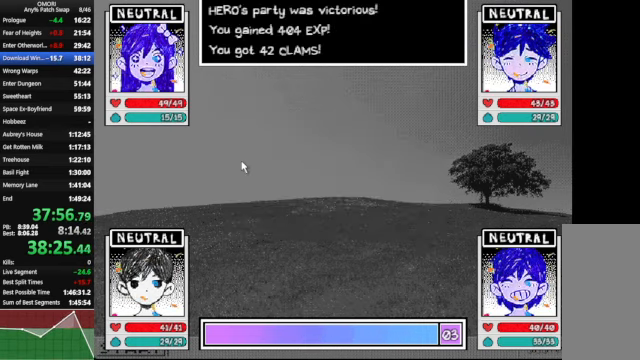
{"keys": ["space"], "events": [[34, "z", "down"], [234, "z", "up"]]}
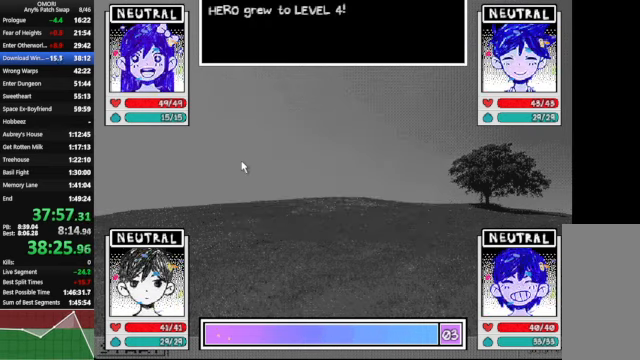
{"keys": ["space"], "events": [[34, "z", "down"], [267, "z", "up"]]}
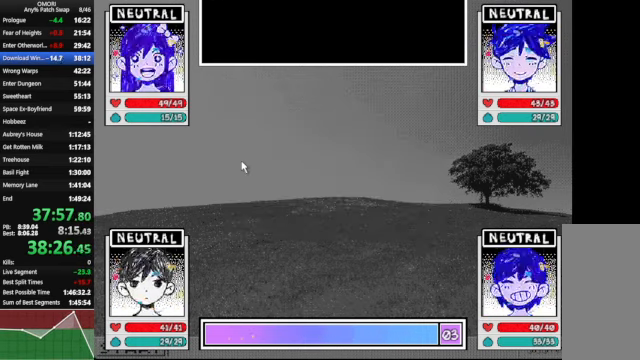
{"keys": ["space"], "events": [[34, "z", "down"], [267, "z", "up"], [300, "z", "down"], [367, "z", "up"]]}
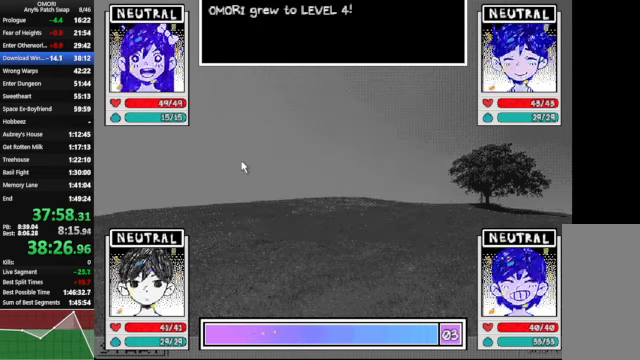
{"keys": ["space"], "events": [[34, "z", "down"], [334, "z", "up"]]}
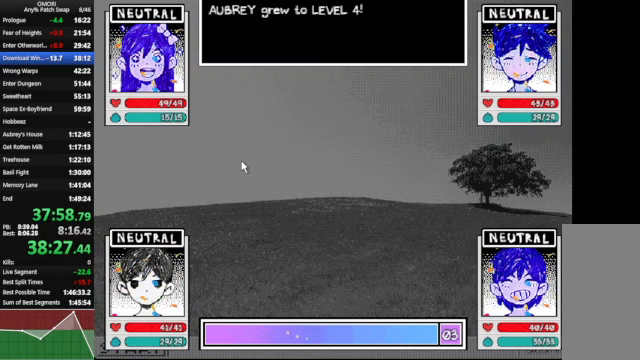
{"keys": ["space"], "events": [[67, "z", "down"], [500, "z", "up"]]}
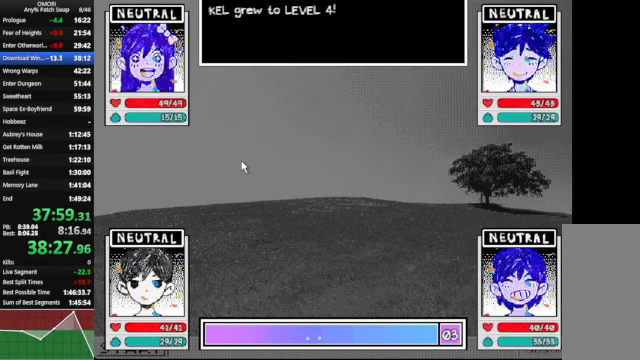
{"keys": ["space", "z"], "events": [[267, "z", "down"]]}